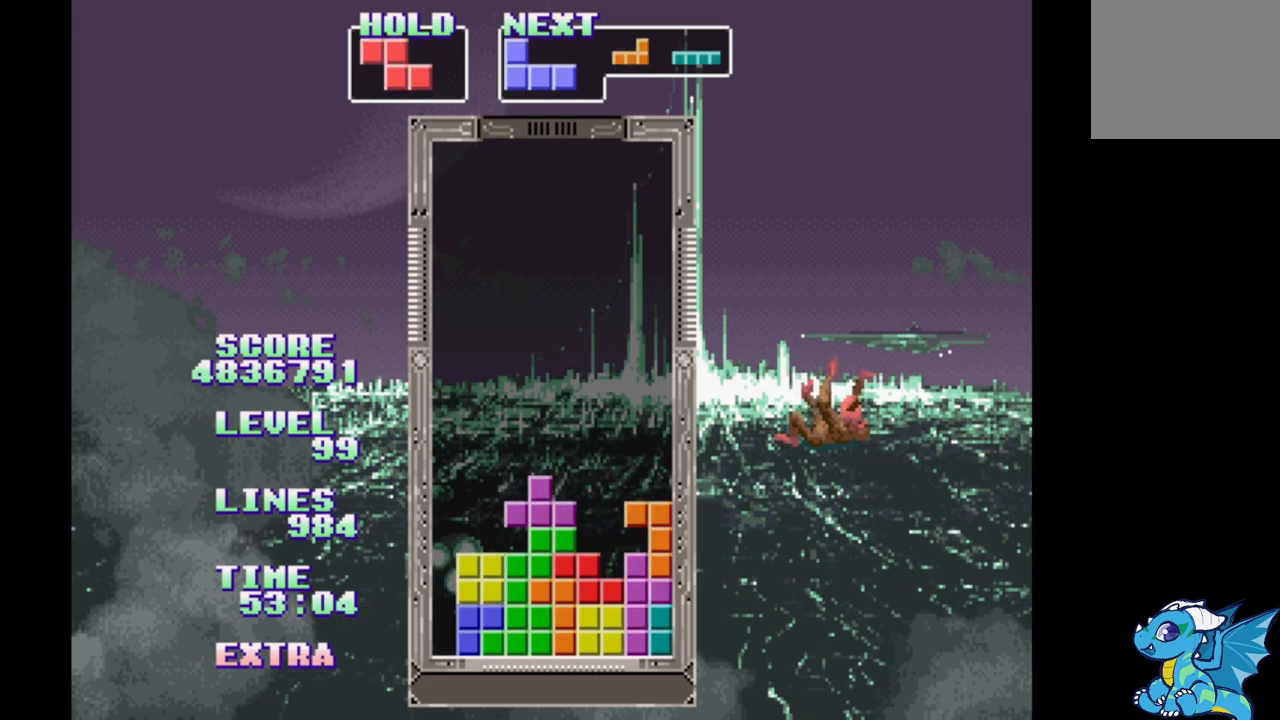
Gameplay with a controller (Xbox layout); each line is a JSON object with the inputs held at the frame after it. "events" lists button and stick changes between this image and that frame as [ms after this image, input, new state], when the widget could be followed in between. Not read: DPAD_LEFT L2 L3 R2 R3 left_stick right_stick.
{"buttons": ["B"], "events": [[300, "B", "down"], [383, "B", "up"], [450, "B", "down"]]}
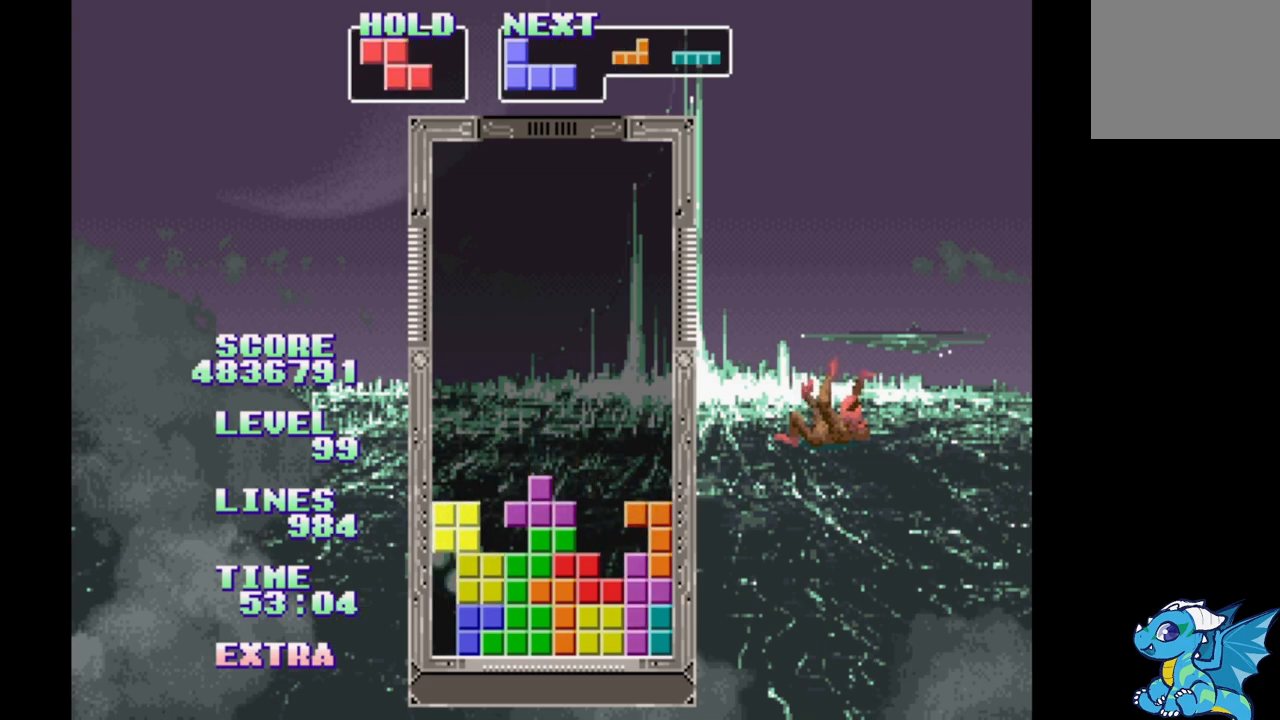
{"buttons": [], "events": [[33, "B", "up"], [100, "B", "down"], [183, "B", "up"], [233, "B", "down"], [317, "B", "up"], [400, "B", "down"], [483, "B", "up"]]}
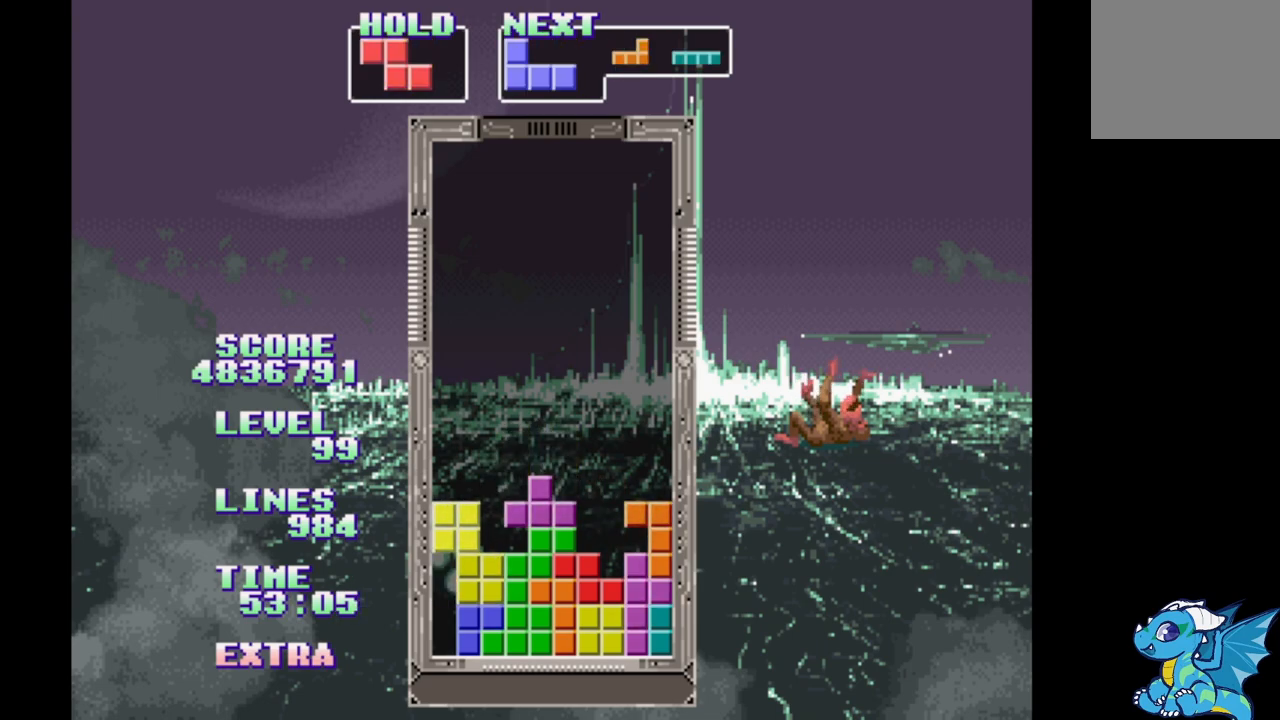
{"buttons": [], "events": [[50, "B", "down"], [150, "B", "up"], [217, "B", "down"], [300, "B", "up"], [383, "B", "down"], [450, "B", "up"]]}
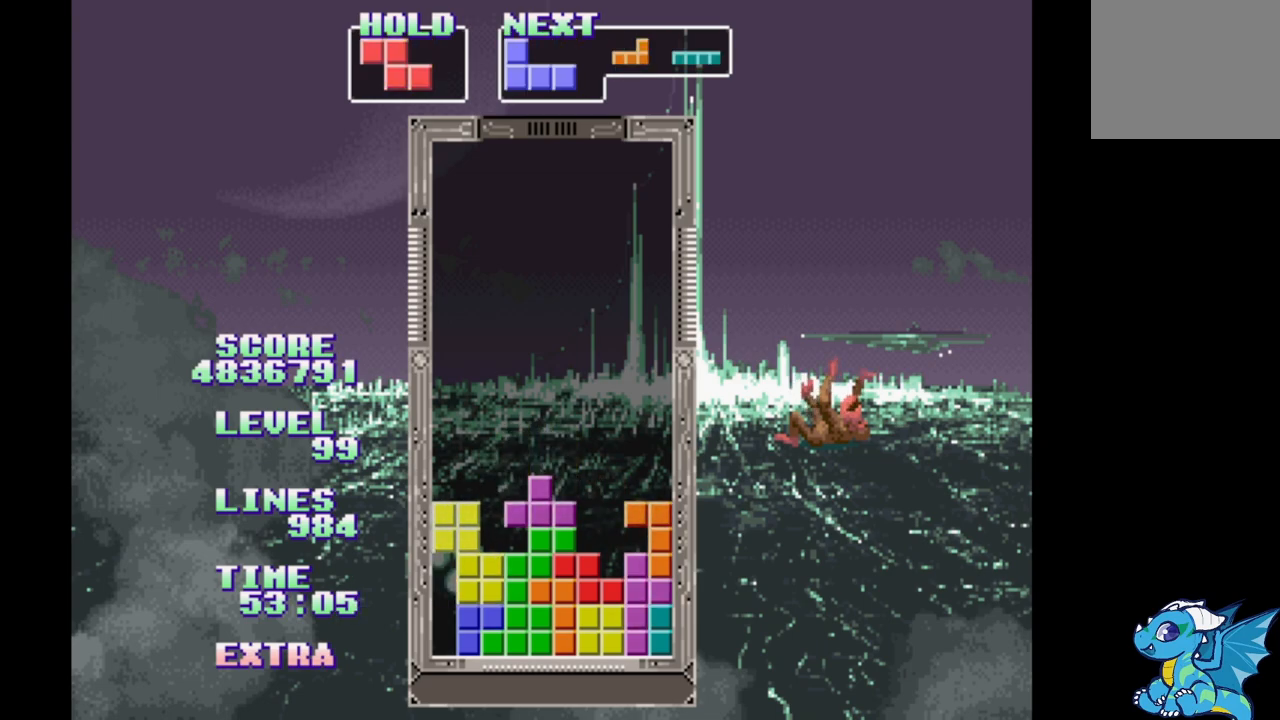
{"buttons": [], "events": [[33, "B", "down"], [117, "B", "up"], [200, "B", "down"], [267, "B", "up"], [350, "B", "down"], [433, "B", "up"]]}
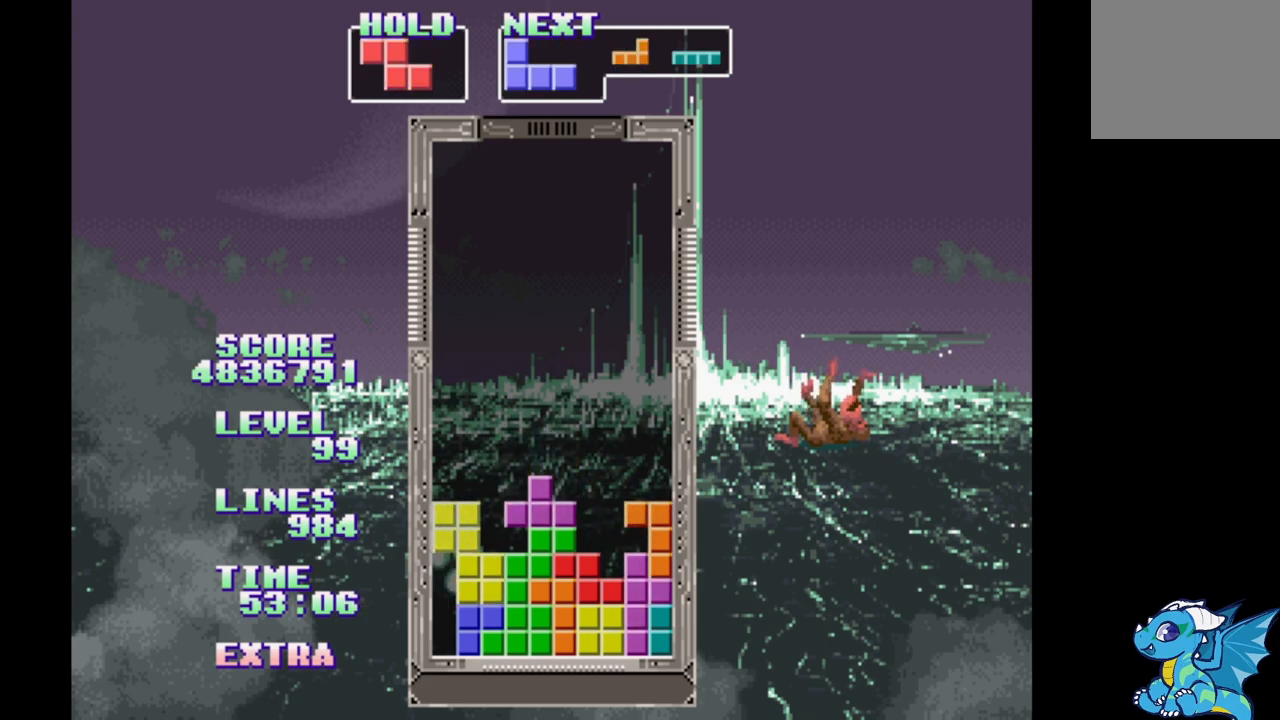
{"buttons": ["B"], "events": [[17, "B", "down"], [100, "B", "up"], [183, "B", "down"], [267, "B", "up"], [350, "B", "down"], [417, "B", "up"], [500, "B", "down"]]}
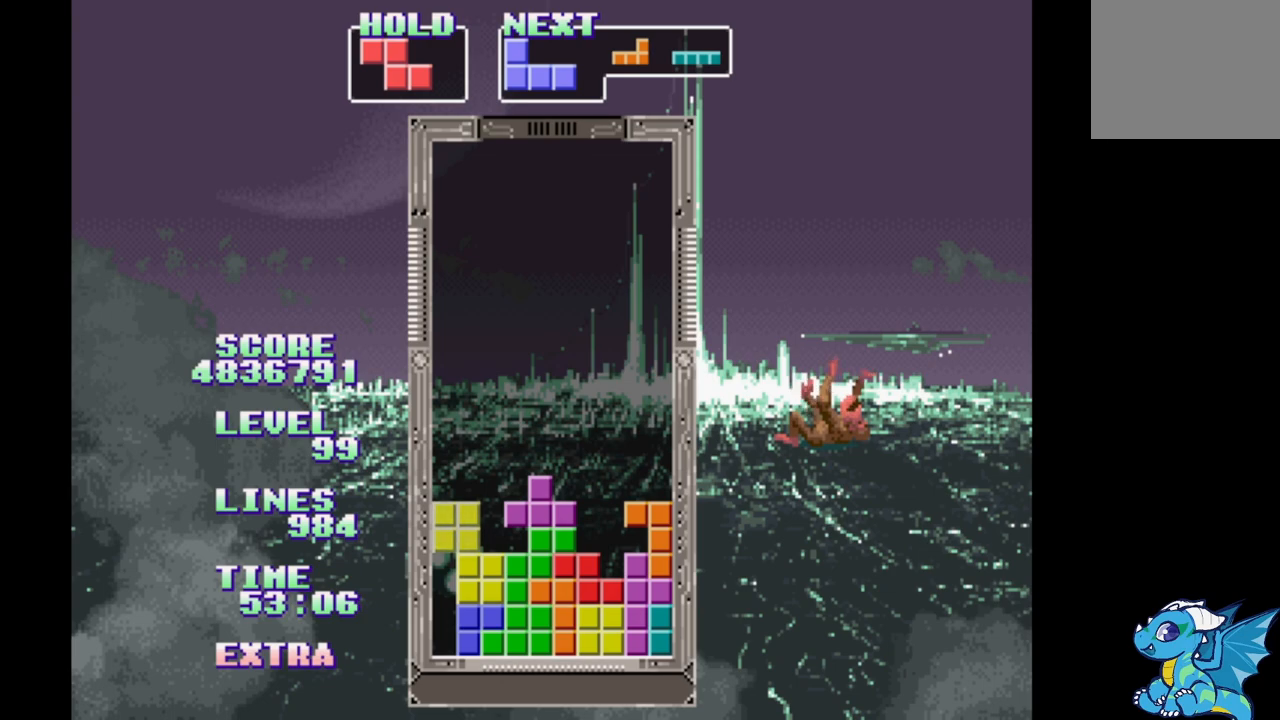
{"buttons": ["B"], "events": [[83, "B", "up"], [167, "B", "down"], [250, "B", "up"], [333, "B", "down"], [417, "B", "up"], [500, "B", "down"]]}
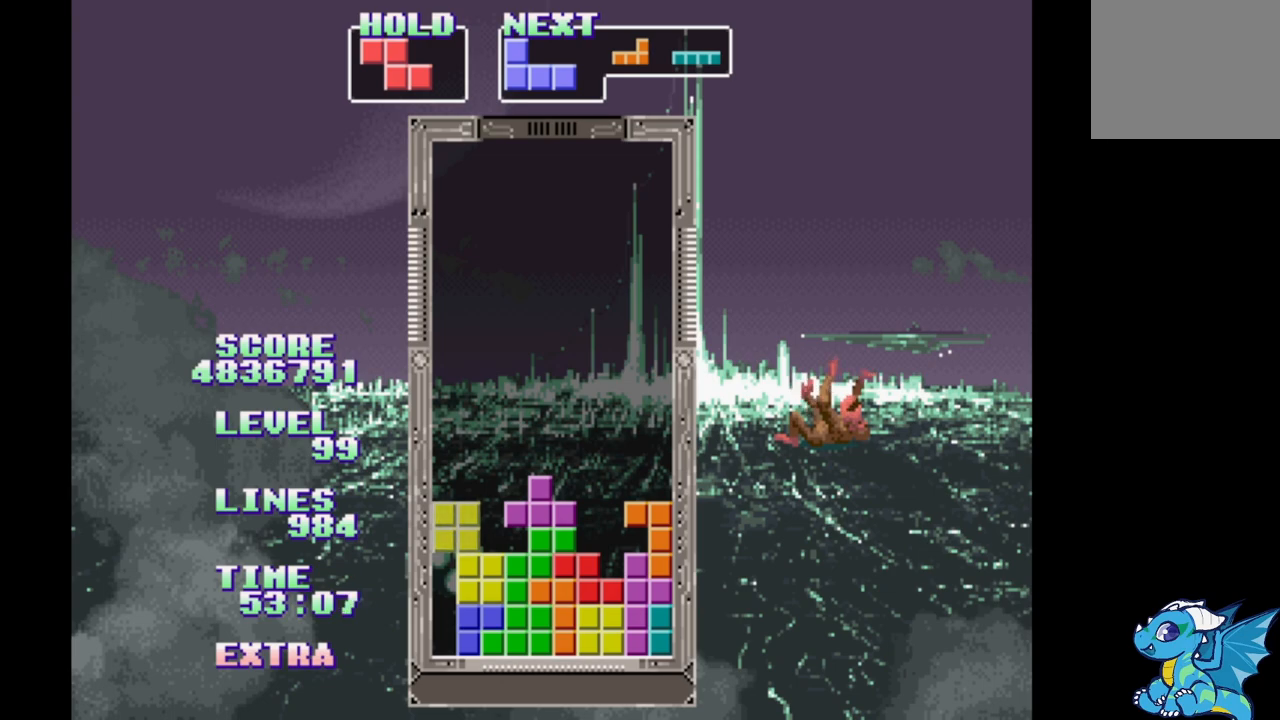
{"buttons": [], "events": [[67, "B", "up"], [167, "B", "down"], [233, "B", "up"], [333, "B", "down"], [417, "B", "up"]]}
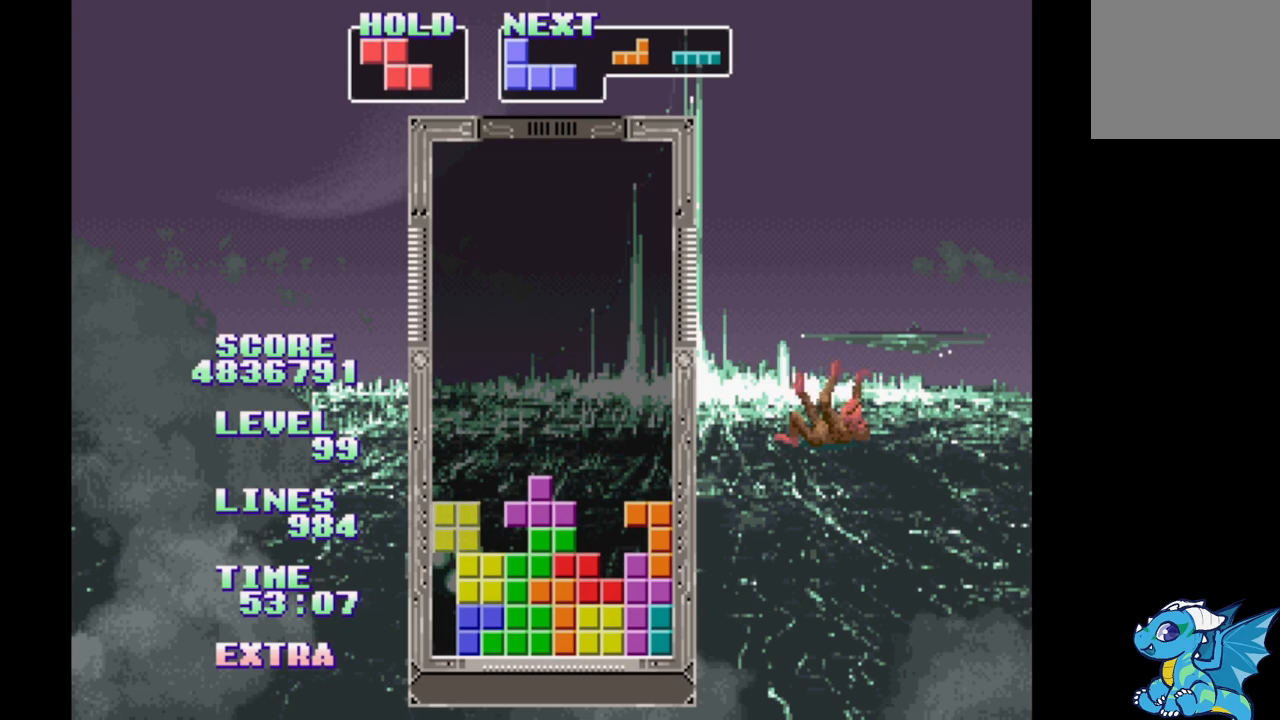
{"buttons": [], "events": [[17, "B", "down"], [100, "B", "up"], [183, "B", "down"], [250, "B", "up"], [333, "B", "down"], [433, "B", "up"]]}
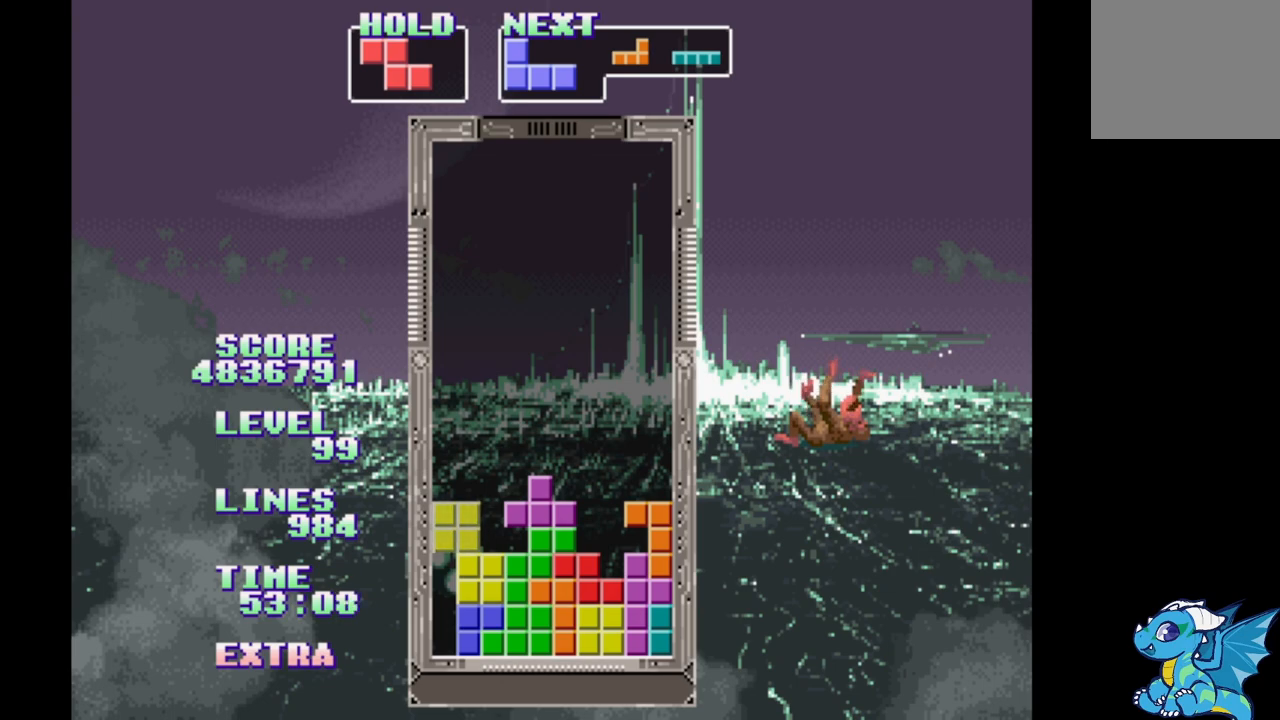
{"buttons": ["DPAD_RIGHT"], "events": [[467, "DPAD_RIGHT", "down"]]}
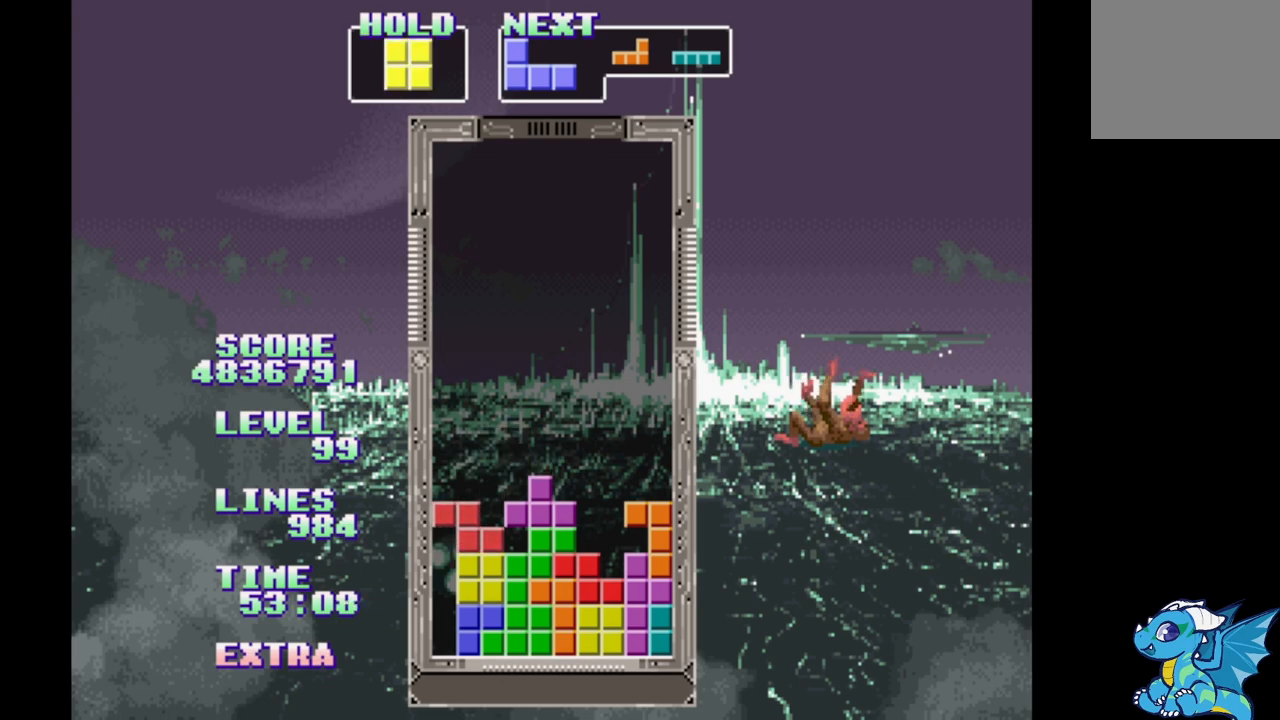
{"buttons": [], "events": [[200, "DPAD_RIGHT", "up"]]}
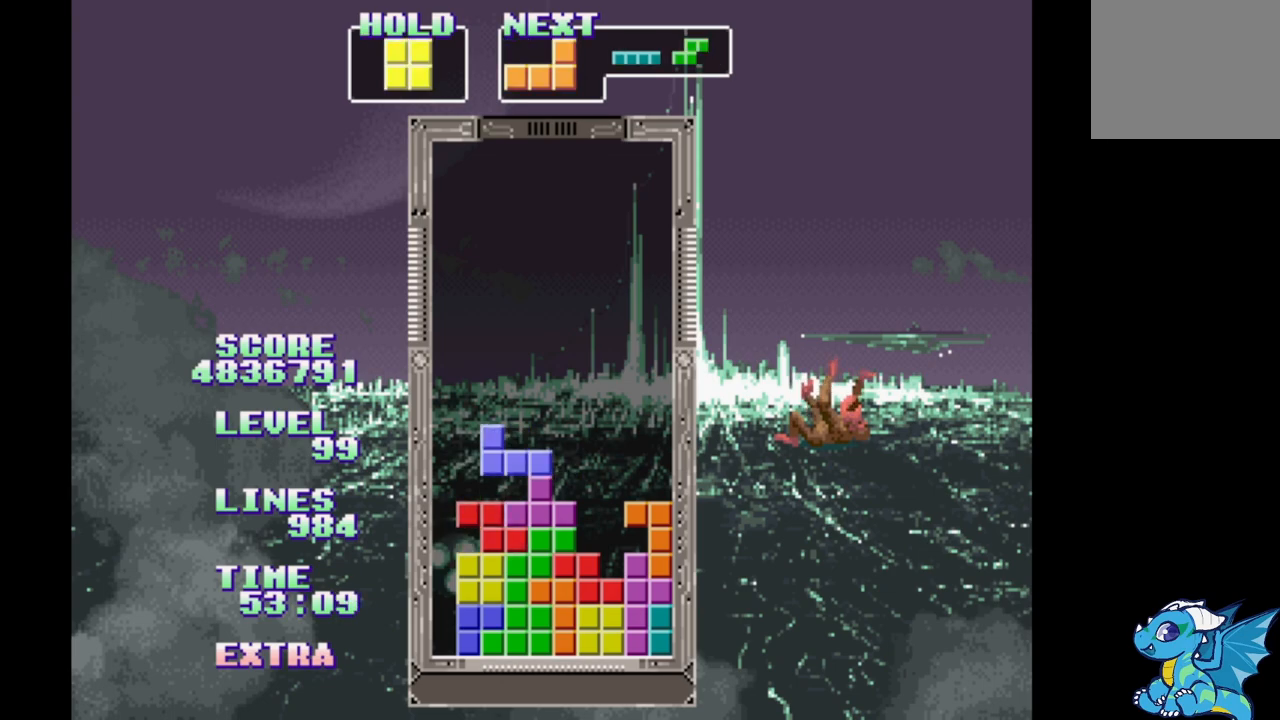
{"buttons": ["B"], "events": [[83, "DPAD_RIGHT", "down"], [167, "DPAD_RIGHT", "up"], [483, "B", "down"]]}
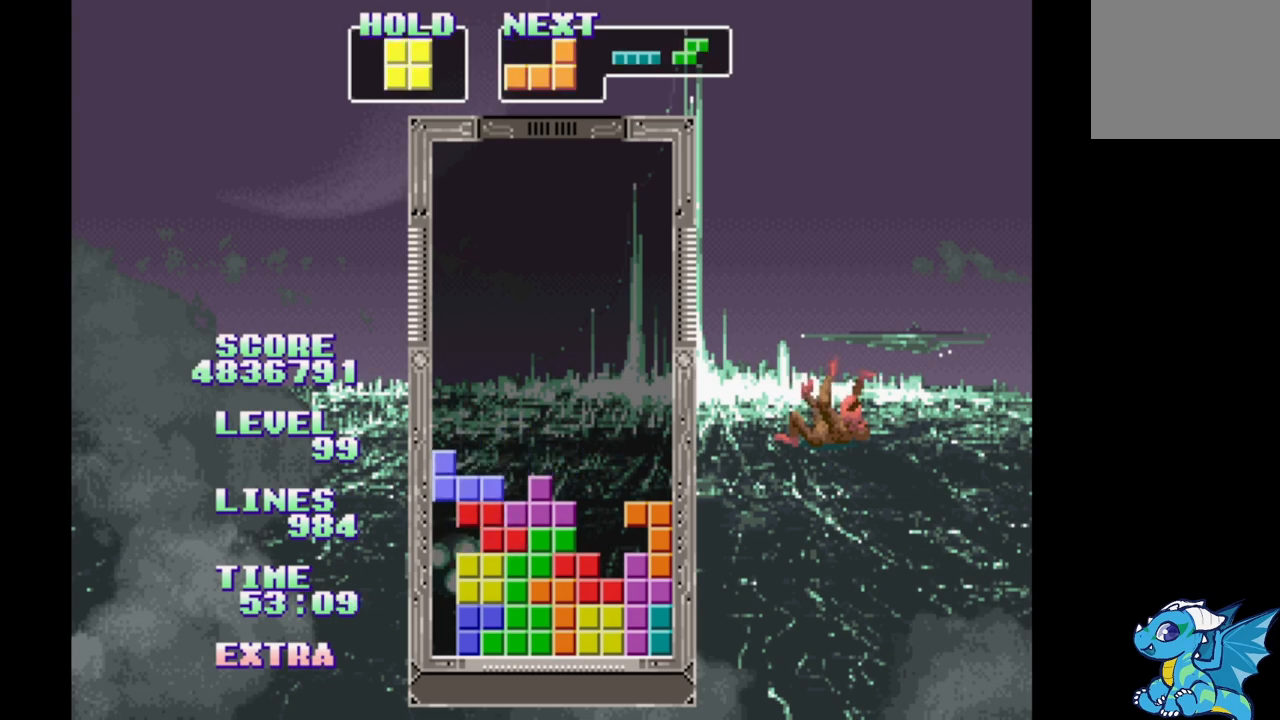
{"buttons": ["DPAD_RIGHT"], "events": [[150, "B", "up"], [383, "DPAD_RIGHT", "down"]]}
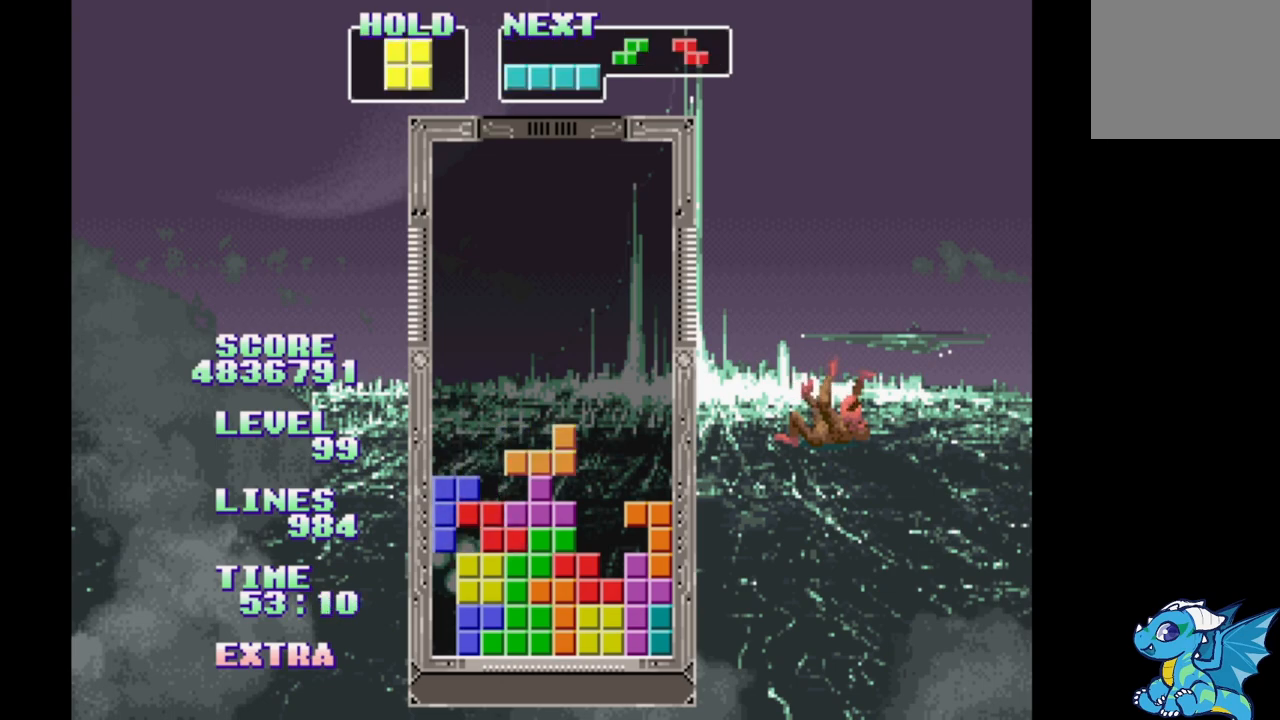
{"buttons": ["DPAD_RIGHT"], "events": [[17, "A", "down"], [17, "DPAD_RIGHT", "up"], [100, "A", "up"], [350, "DPAD_RIGHT", "down"]]}
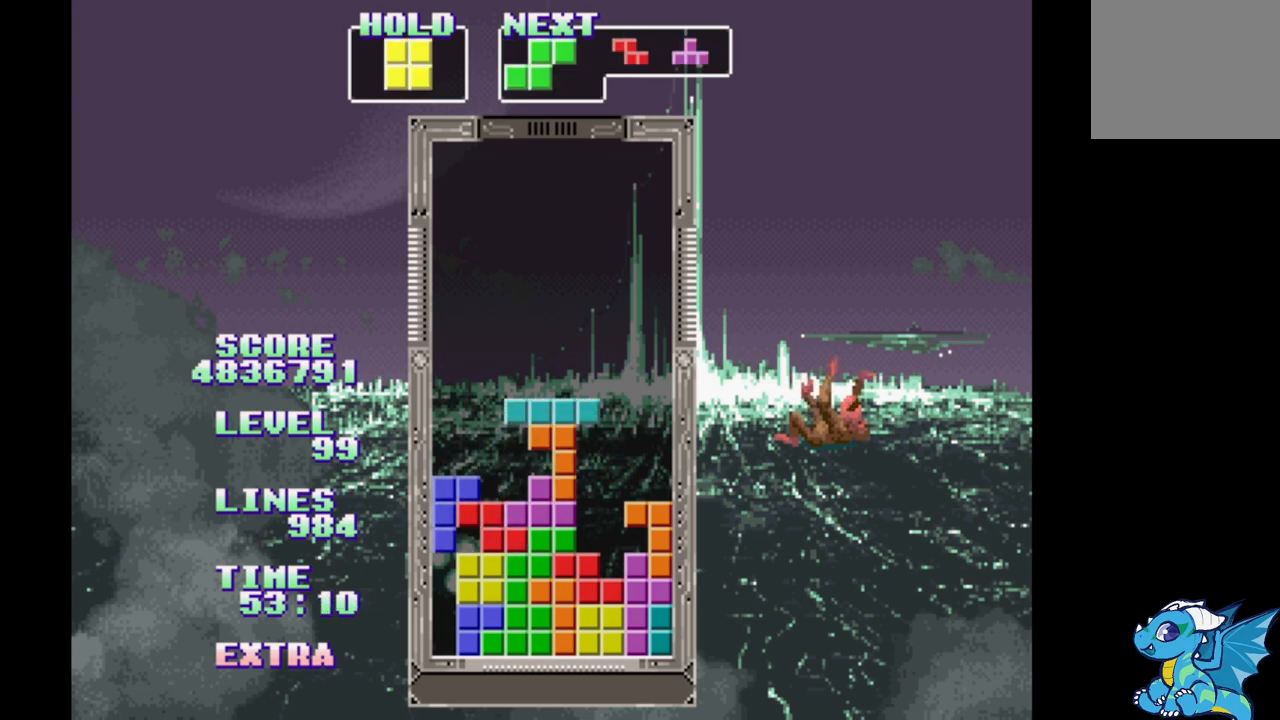
{"buttons": [], "events": [[67, "B", "down"], [67, "DPAD_RIGHT", "up"], [150, "B", "up"], [217, "B", "down"], [317, "B", "up"], [383, "B", "down"], [467, "B", "up"]]}
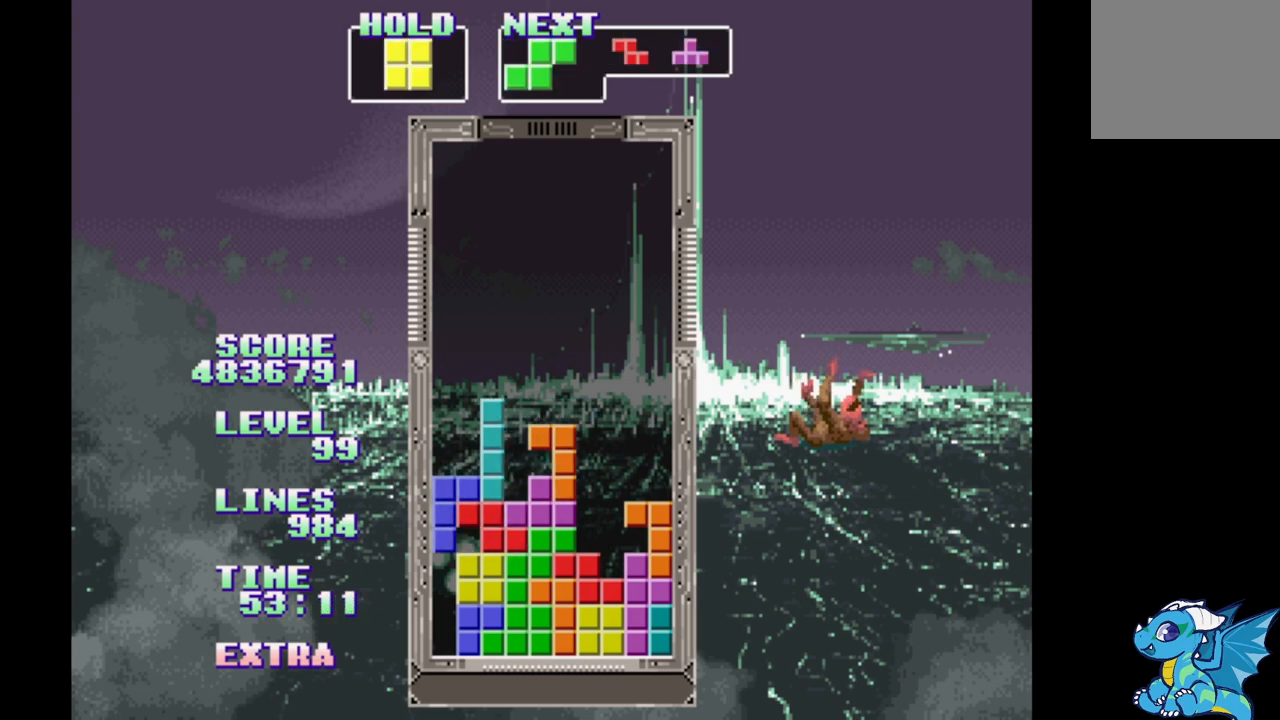
{"buttons": [], "events": [[50, "B", "down"], [133, "B", "up"], [217, "B", "down"], [300, "B", "up"], [383, "B", "down"], [467, "B", "up"]]}
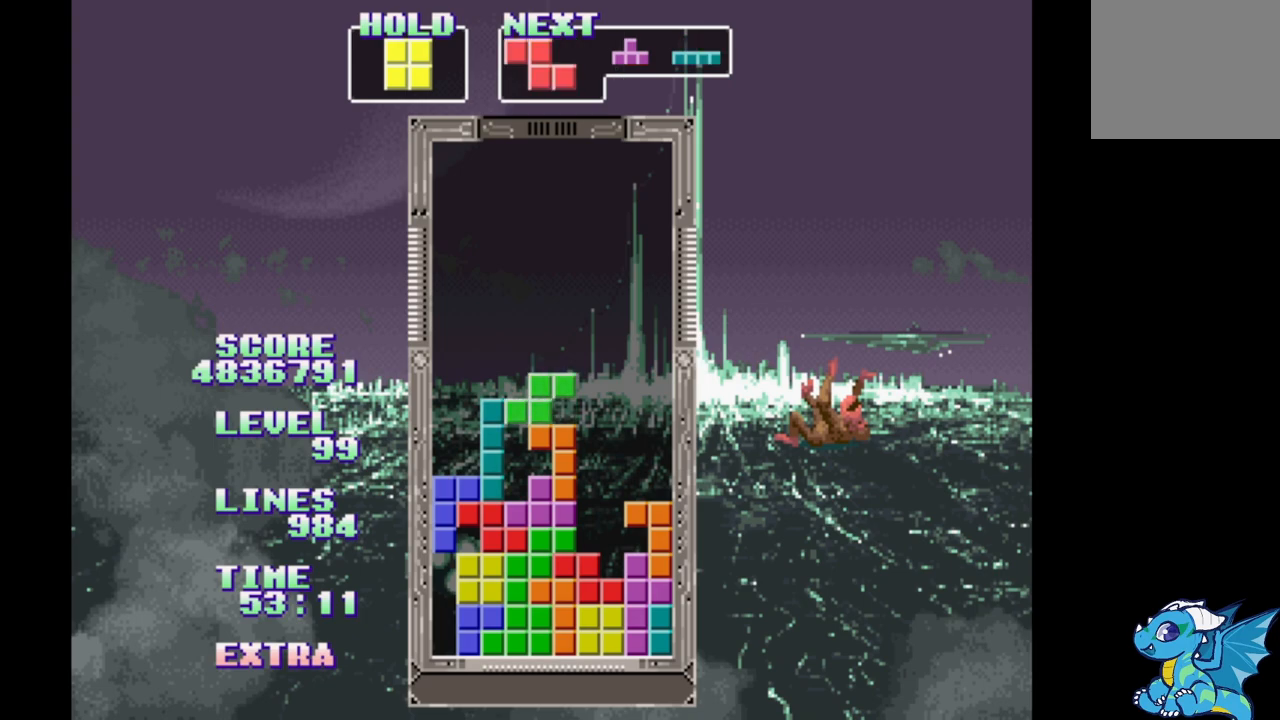
{"buttons": [], "events": [[50, "B", "down"], [150, "B", "up"], [233, "B", "down"], [300, "B", "up"], [383, "B", "down"], [467, "B", "up"]]}
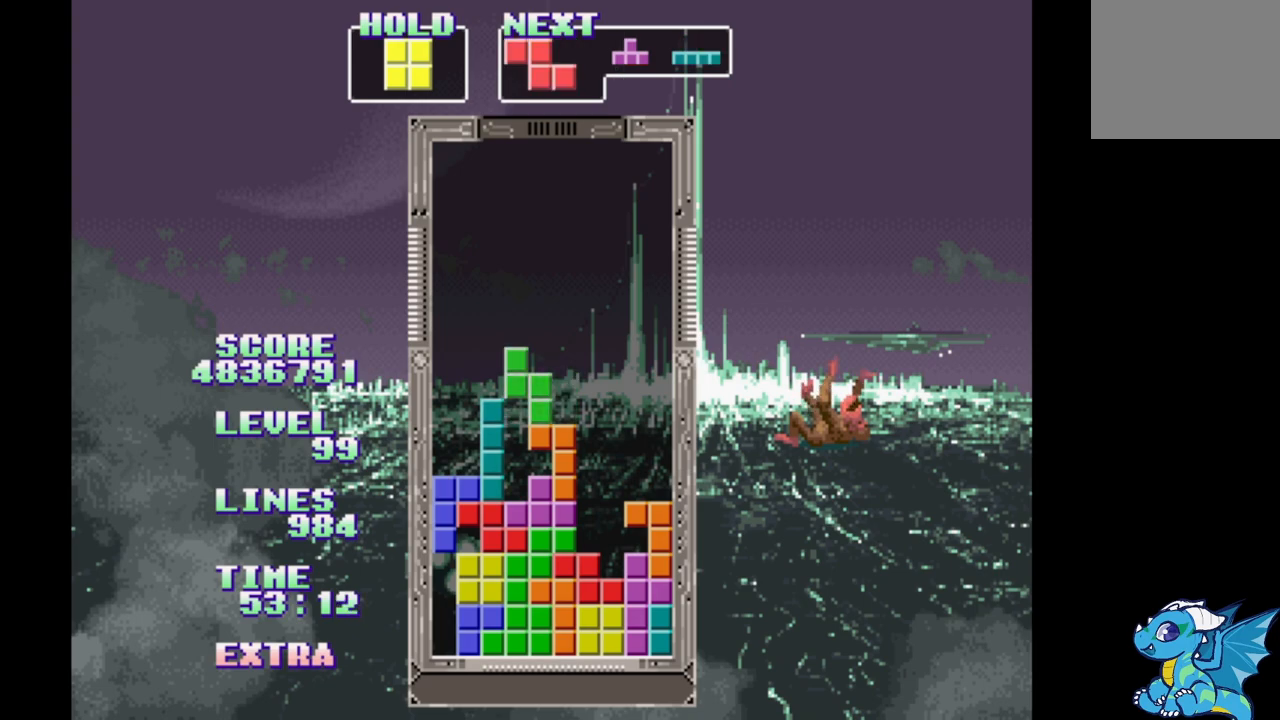
{"buttons": [], "events": [[67, "B", "down"], [133, "B", "up"], [233, "B", "down"], [317, "B", "up"], [400, "B", "down"], [483, "B", "up"]]}
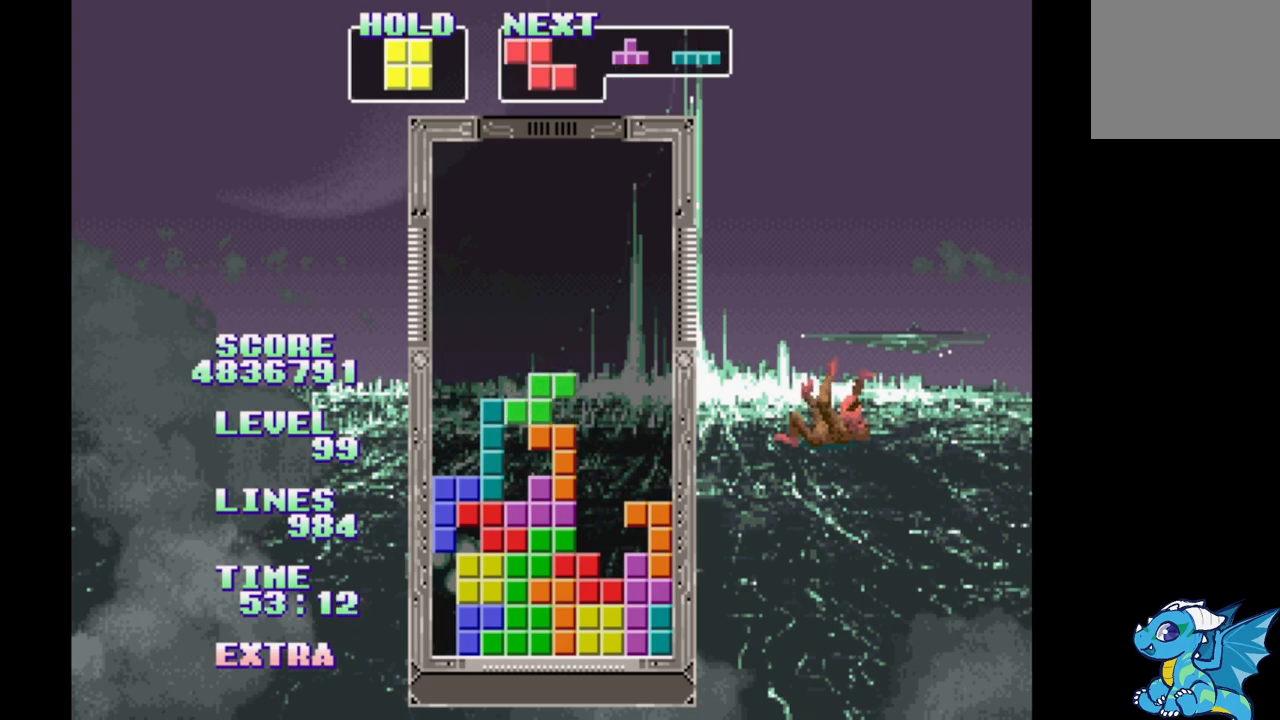
{"buttons": ["DPAD_RIGHT"], "events": [[67, "B", "down"], [150, "B", "up"], [250, "DPAD_RIGHT", "down"]]}
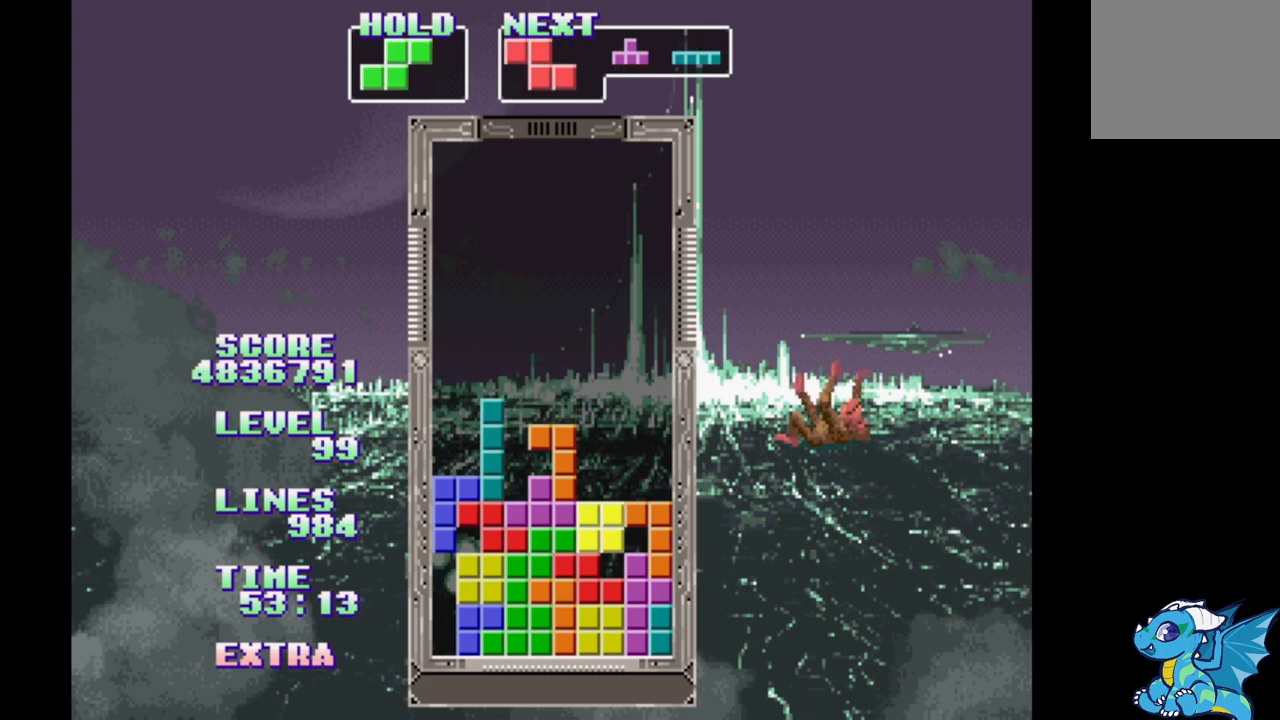
{"buttons": [], "events": [[33, "DPAD_RIGHT", "up"]]}
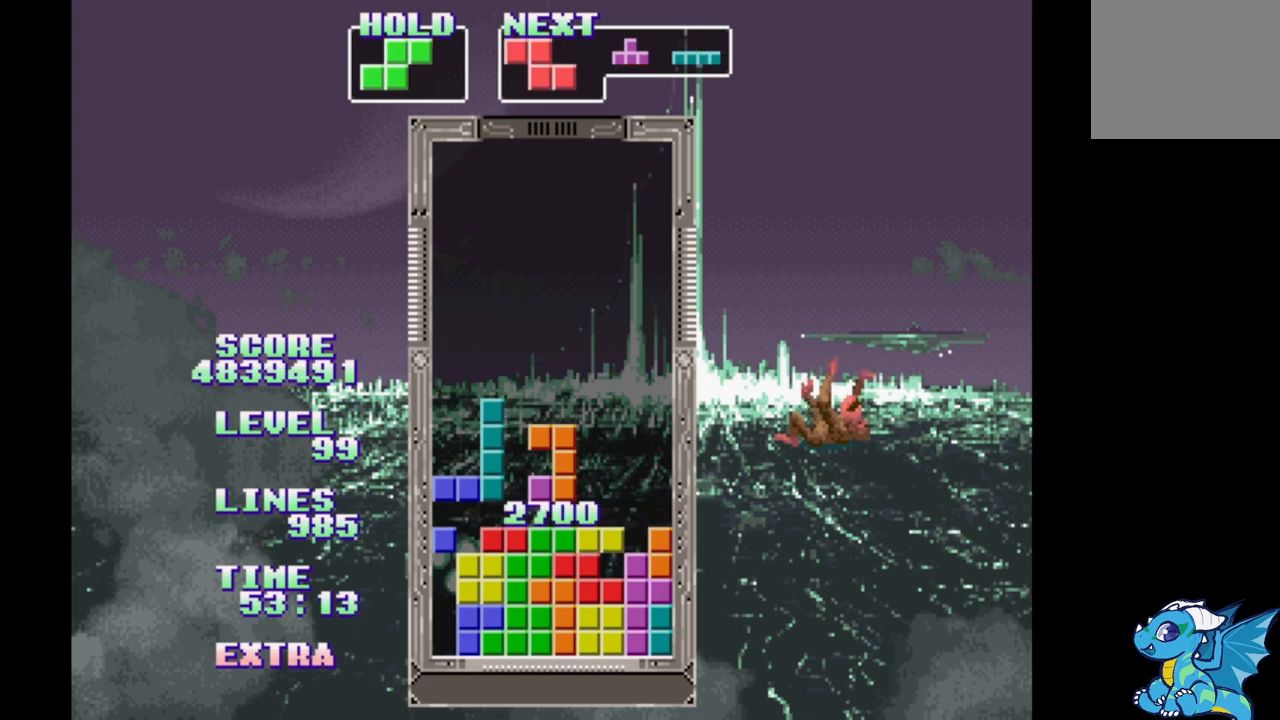
{"buttons": ["DPAD_RIGHT"], "events": [[467, "DPAD_RIGHT", "down"]]}
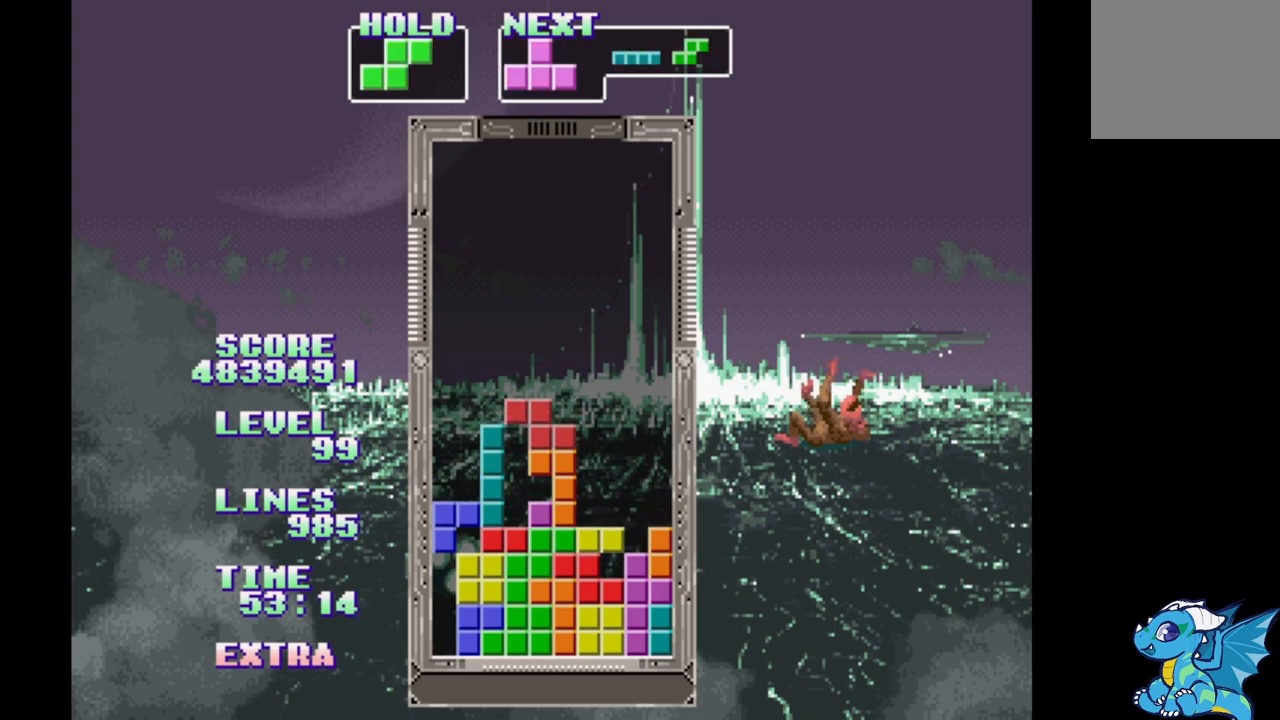
{"buttons": [], "events": [[167, "B", "down"], [383, "B", "up"], [400, "DPAD_RIGHT", "up"]]}
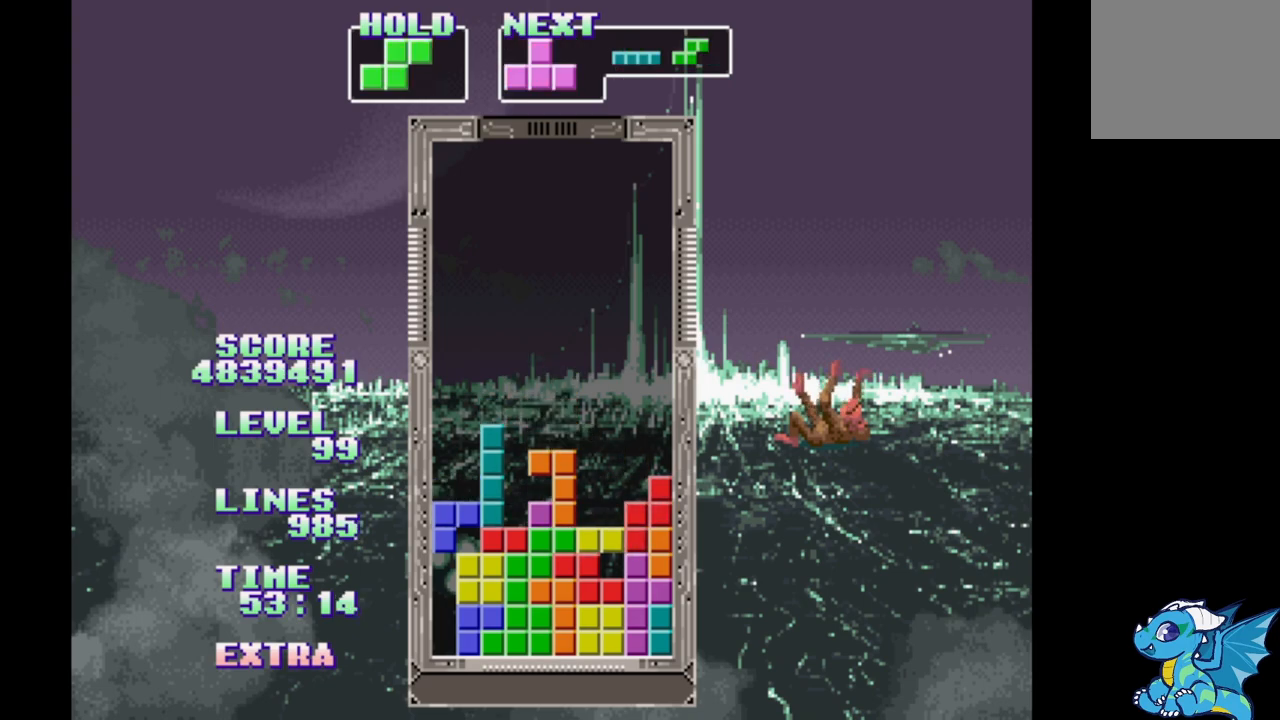
{"buttons": ["DPAD_RIGHT"], "events": [[267, "DPAD_RIGHT", "down"]]}
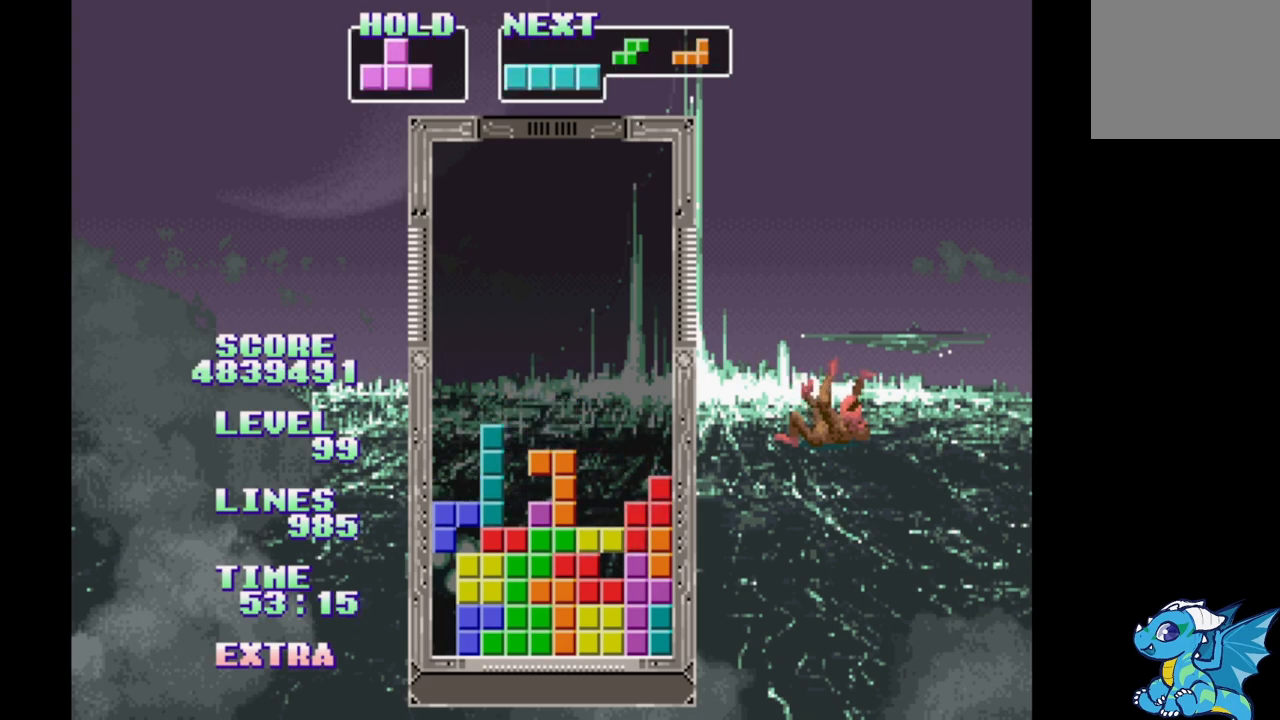
{"buttons": [], "events": [[283, "DPAD_RIGHT", "up"]]}
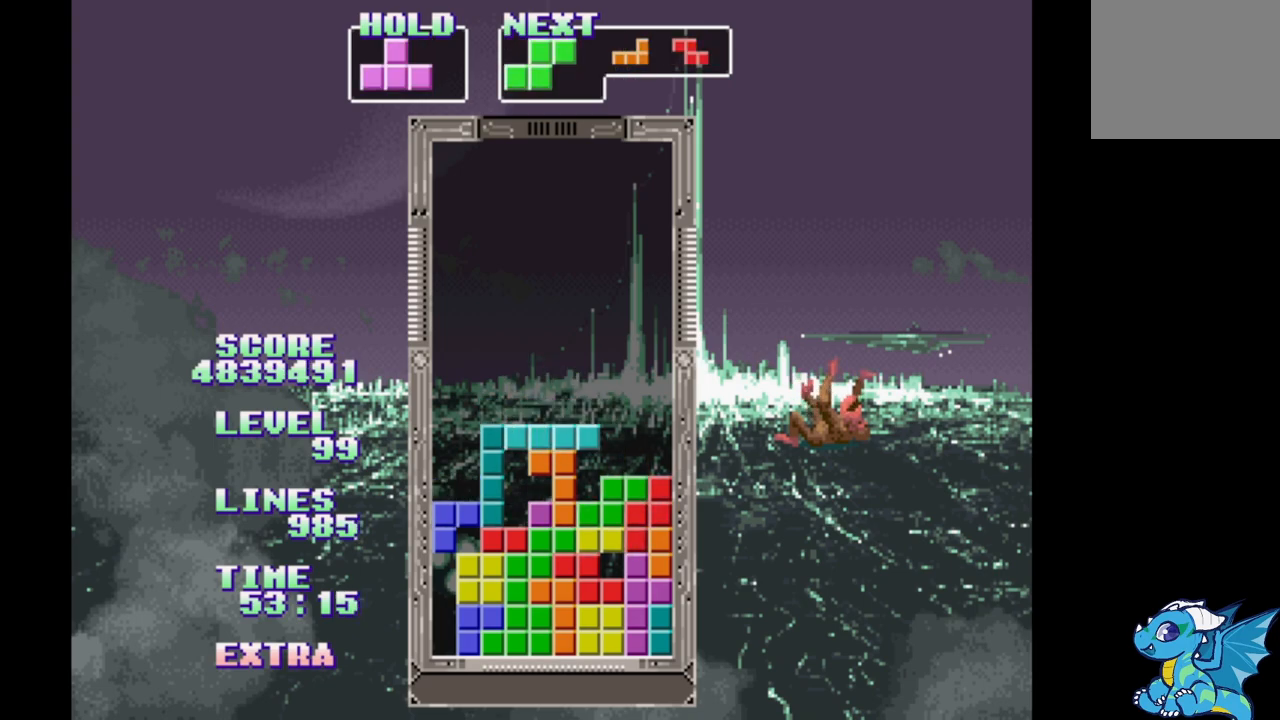
{"buttons": [], "events": [[33, "A", "down"], [283, "A", "up"]]}
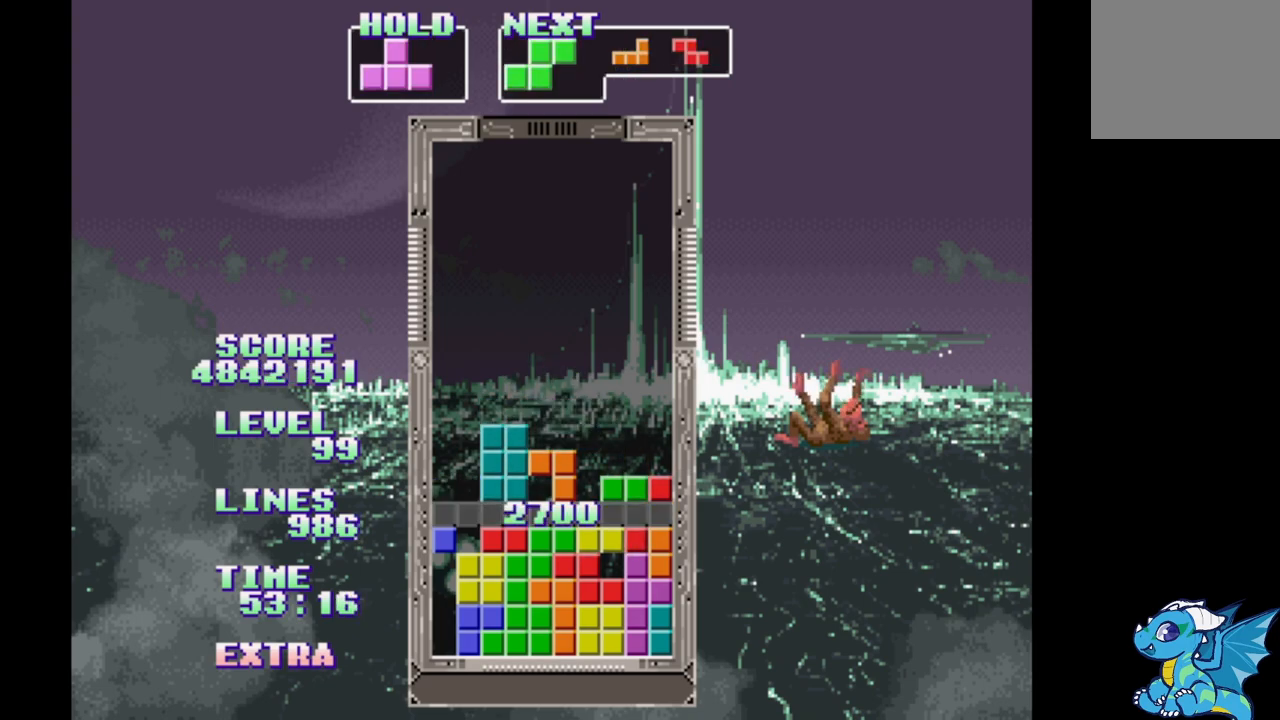
{"buttons": [], "events": []}
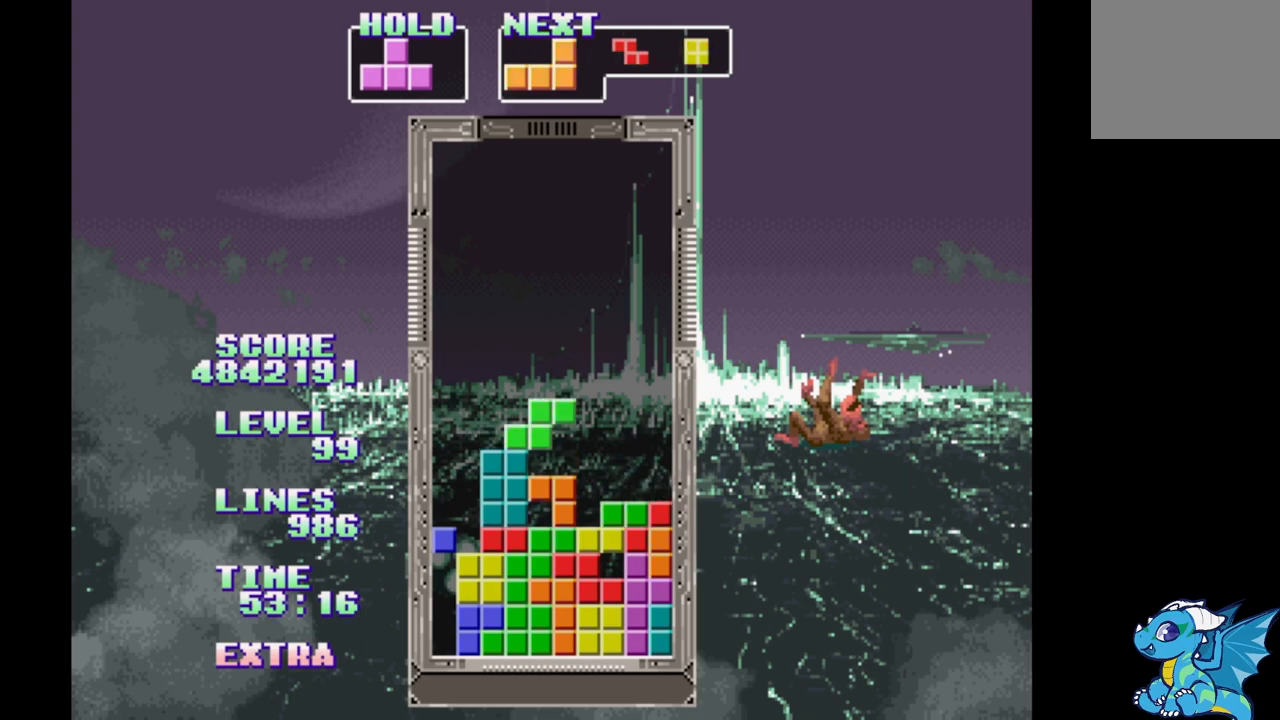
{"buttons": ["DPAD_RIGHT"], "events": [[183, "DPAD_RIGHT", "down"], [250, "DPAD_RIGHT", "up"], [500, "DPAD_RIGHT", "down"]]}
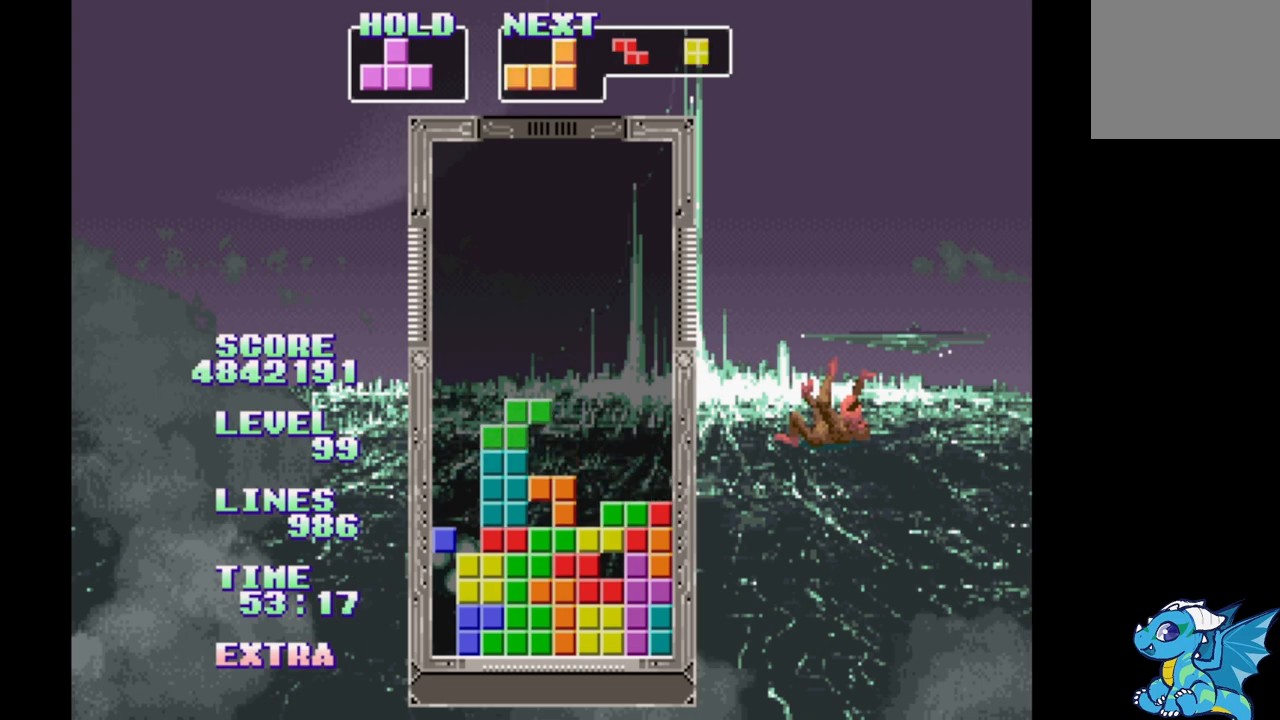
{"buttons": [], "events": [[50, "DPAD_RIGHT", "up"]]}
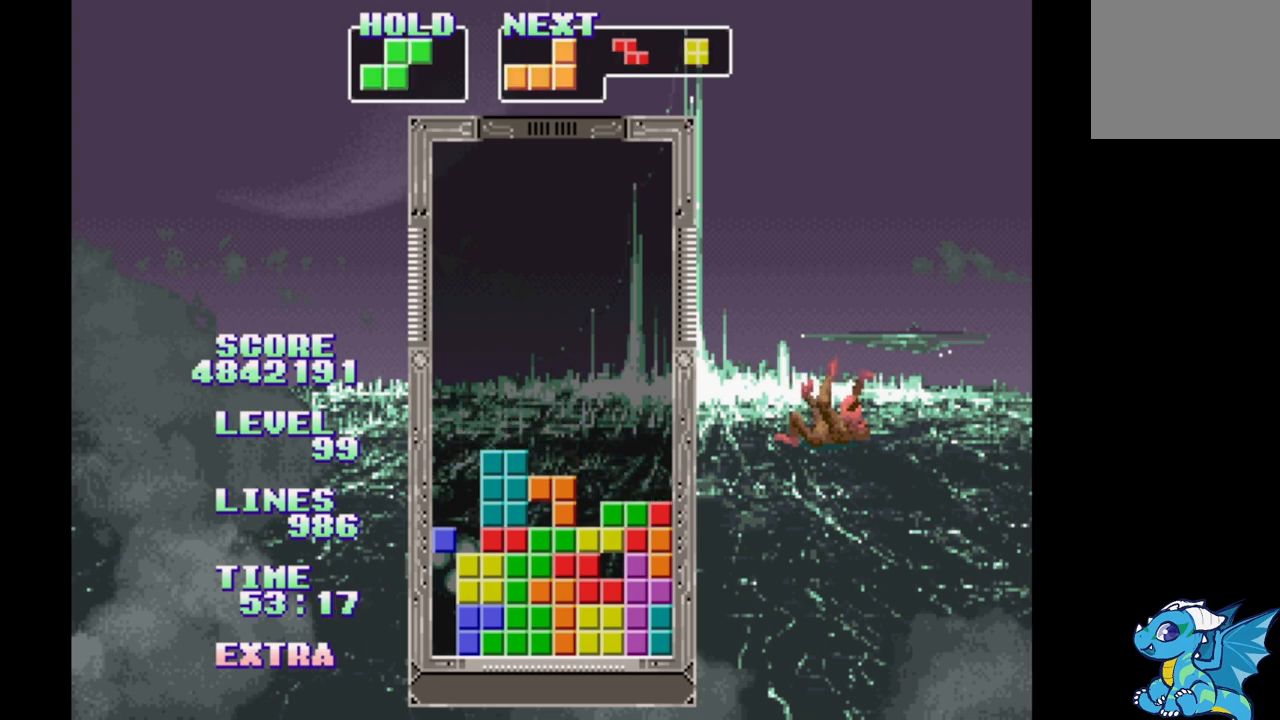
{"buttons": [], "events": [[67, "A", "down"], [117, "DPAD_RIGHT", "down"], [217, "A", "up"], [333, "DPAD_RIGHT", "up"]]}
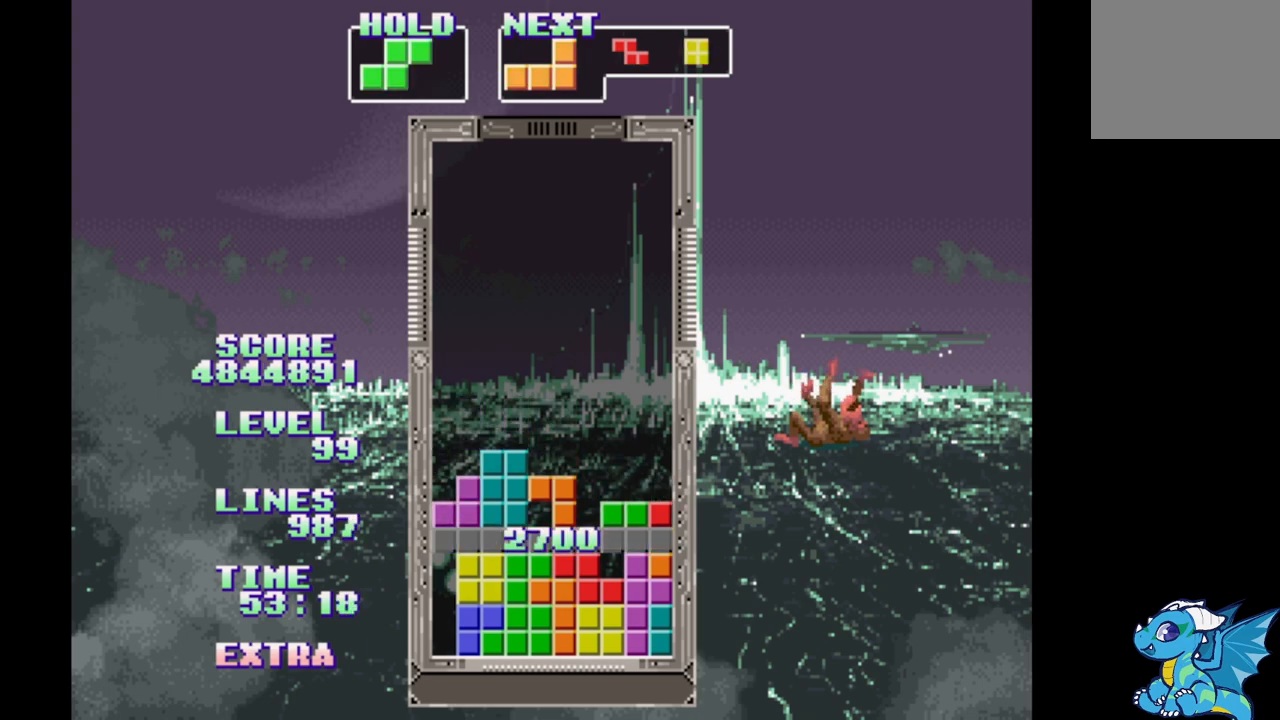
{"buttons": ["DPAD_RIGHT"], "events": [[33, "DPAD_RIGHT", "down"]]}